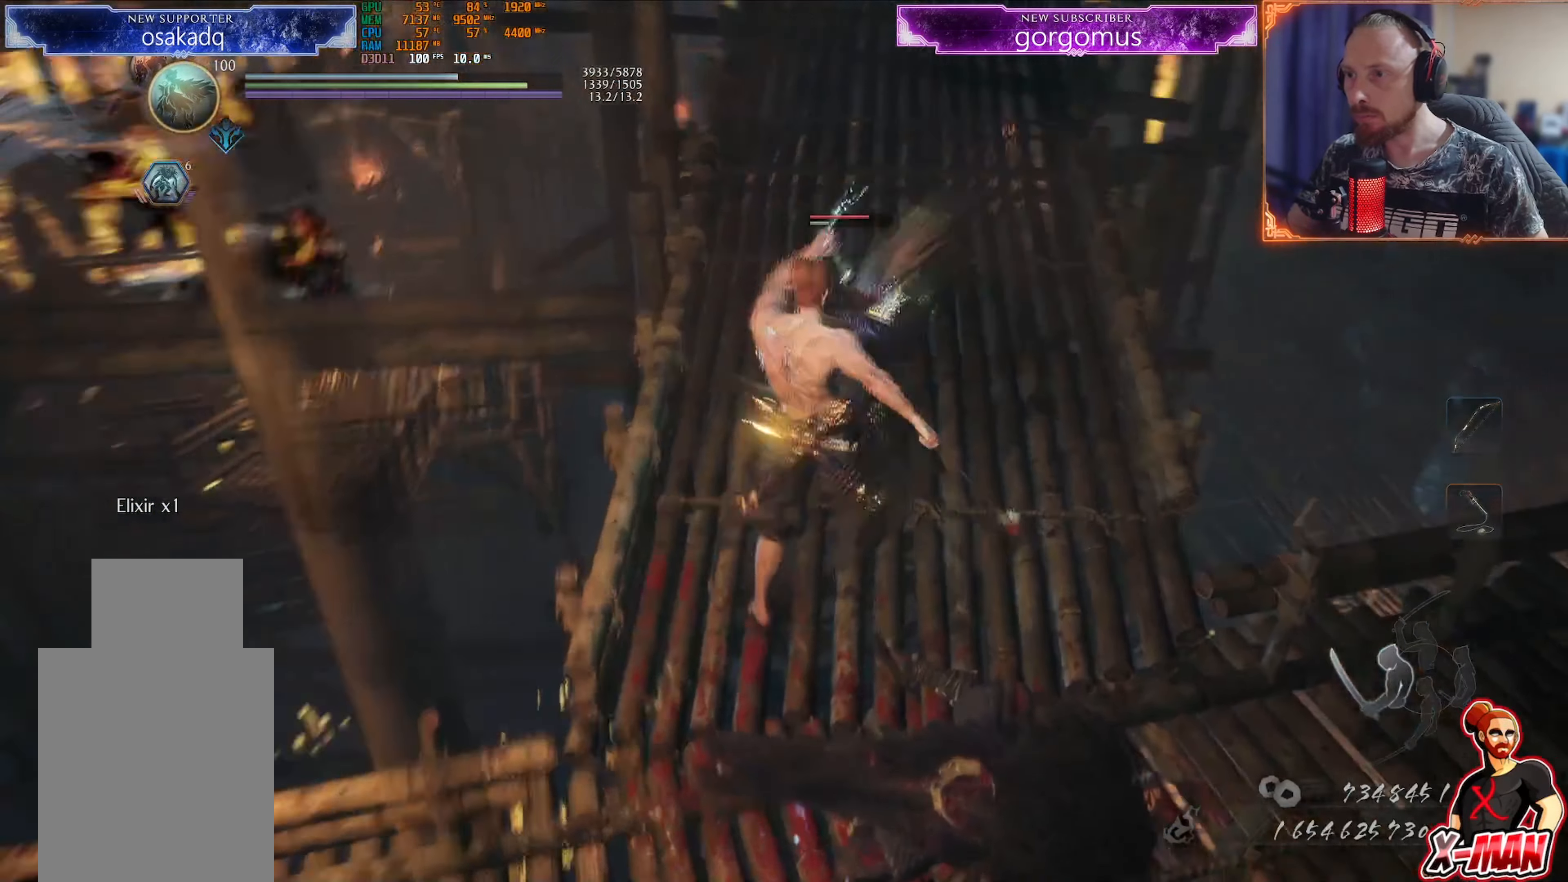
Gameplay with a controller (PlayStation layout); each line is a JSON object with the inputs held at the frame after it. "events" lists button and stick changes between this image and that frame as [ms after this image, input, new state], when the widget could be followed in between. Not read: L2 L3 R2 R3.
{"buttons": [], "left_stick": "down", "right_stick": "center", "events": [[33, "left_stick", "down"]]}
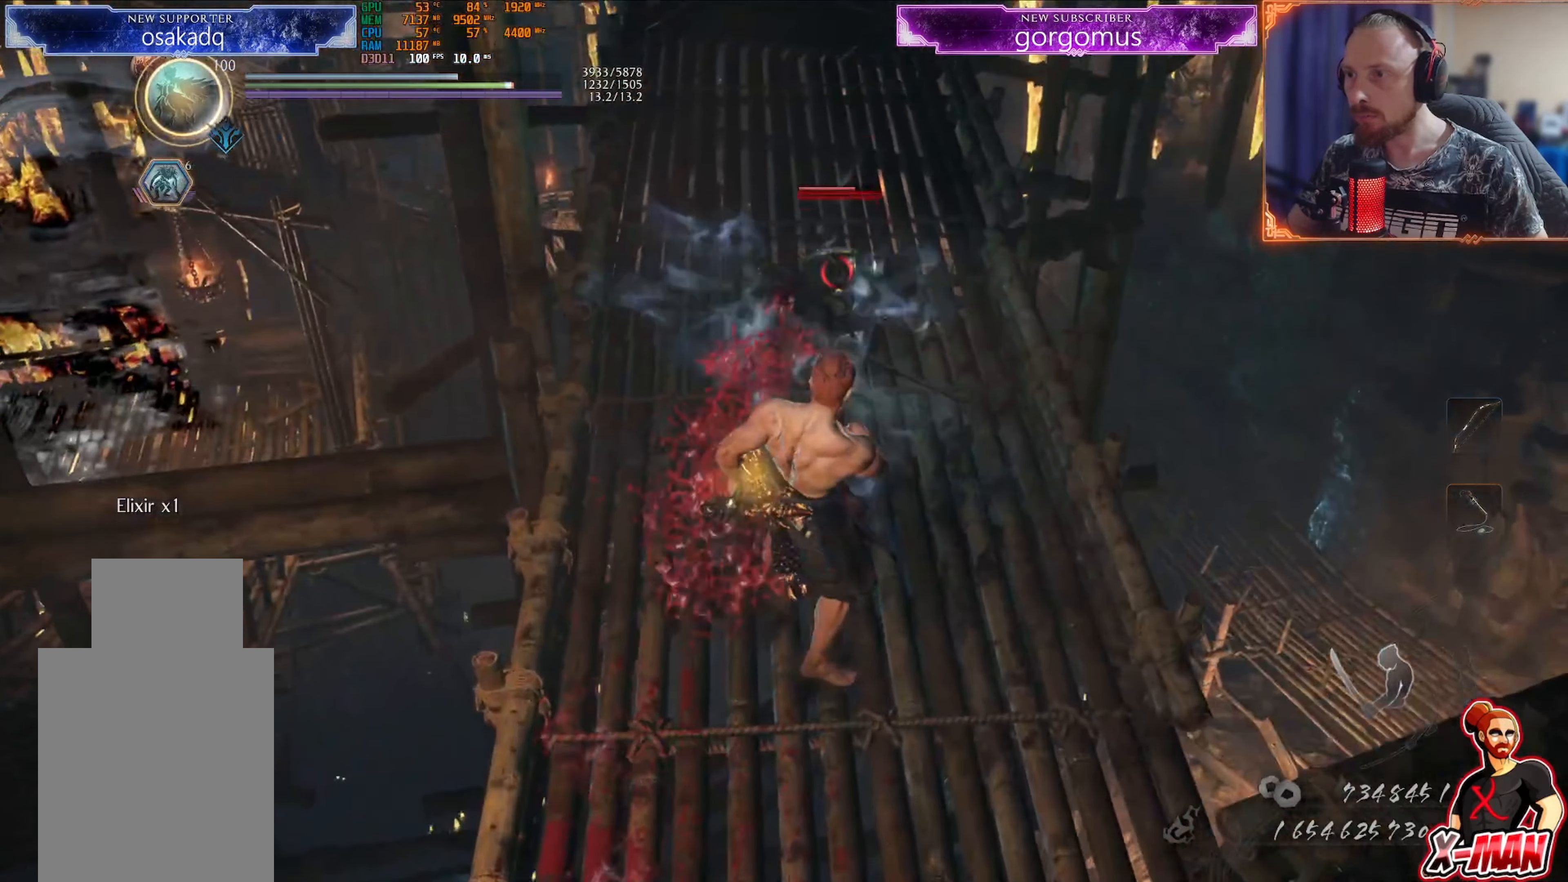
{"buttons": ["SQUARE", "L1"], "left_stick": "up-right", "right_stick": "center"}
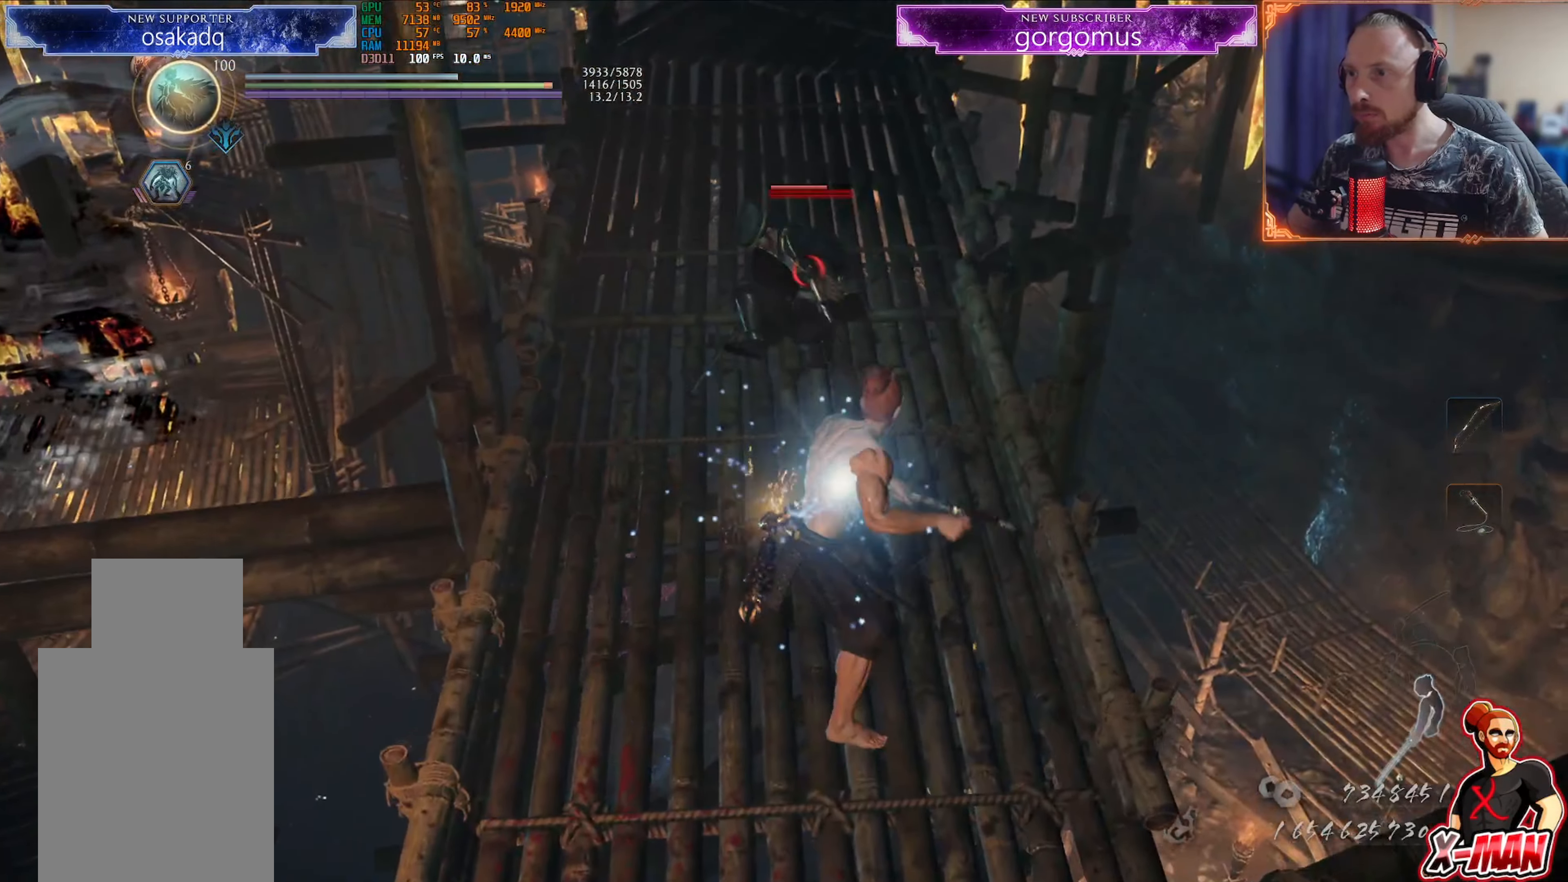
{"buttons": [], "left_stick": "center", "right_stick": "center", "events": [[384, "SQUARE", "up"], [417, "L1", "up"], [434, "left_stick", "center"]]}
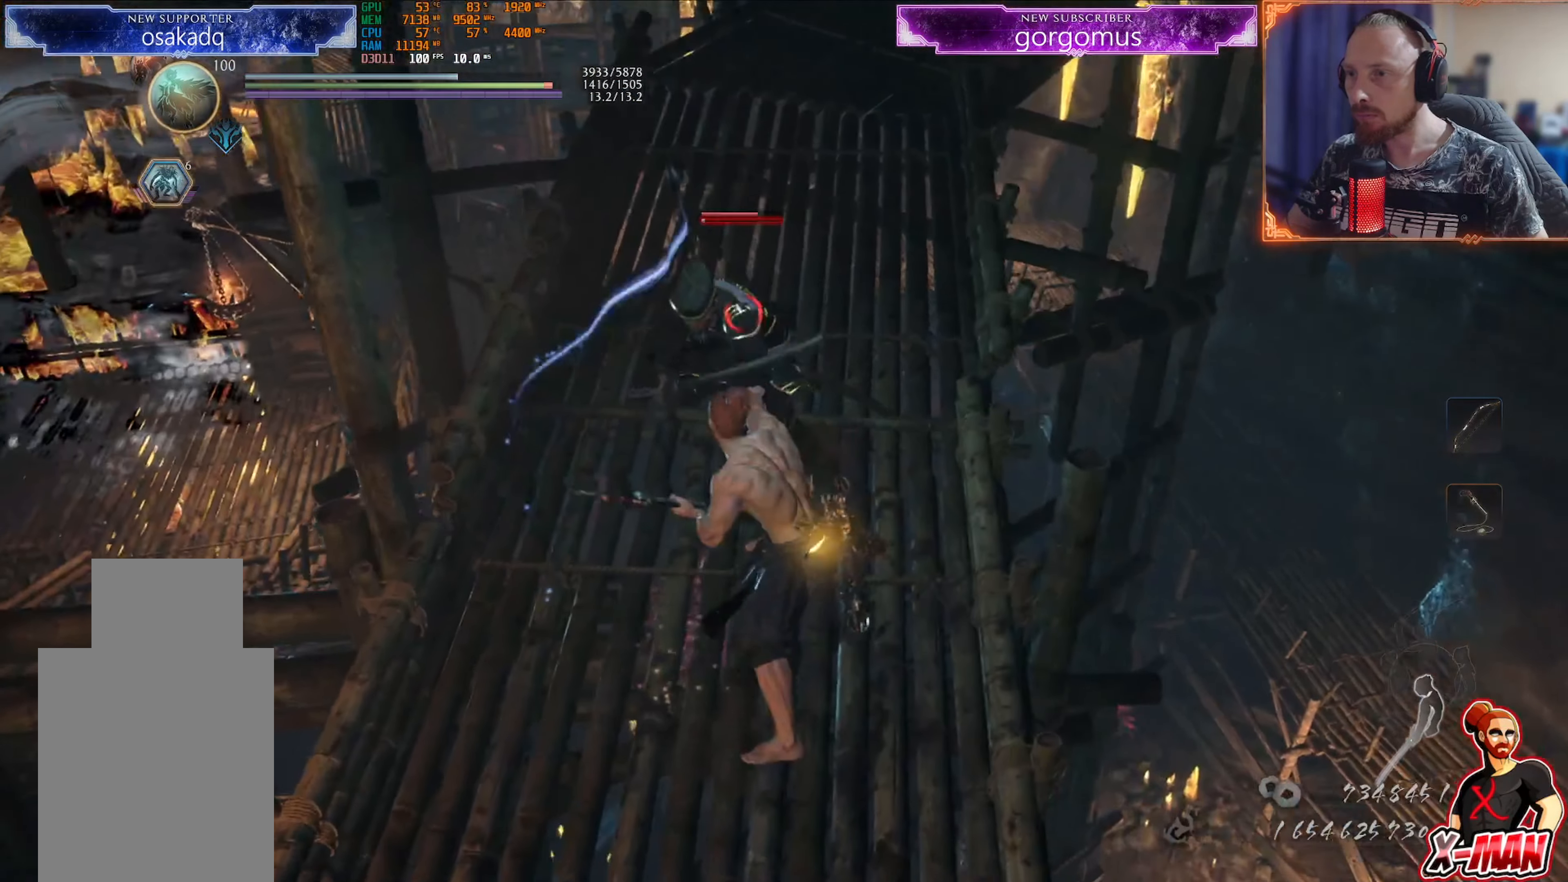
{"buttons": ["CROSS", "R1"], "left_stick": "up", "right_stick": "center", "events": [[217, "R1", "down"], [234, "CROSS", "down"], [267, "left_stick", "up-right"], [317, "CROSS", "up"], [384, "CROSS", "down"], [501, "left_stick", "up"]]}
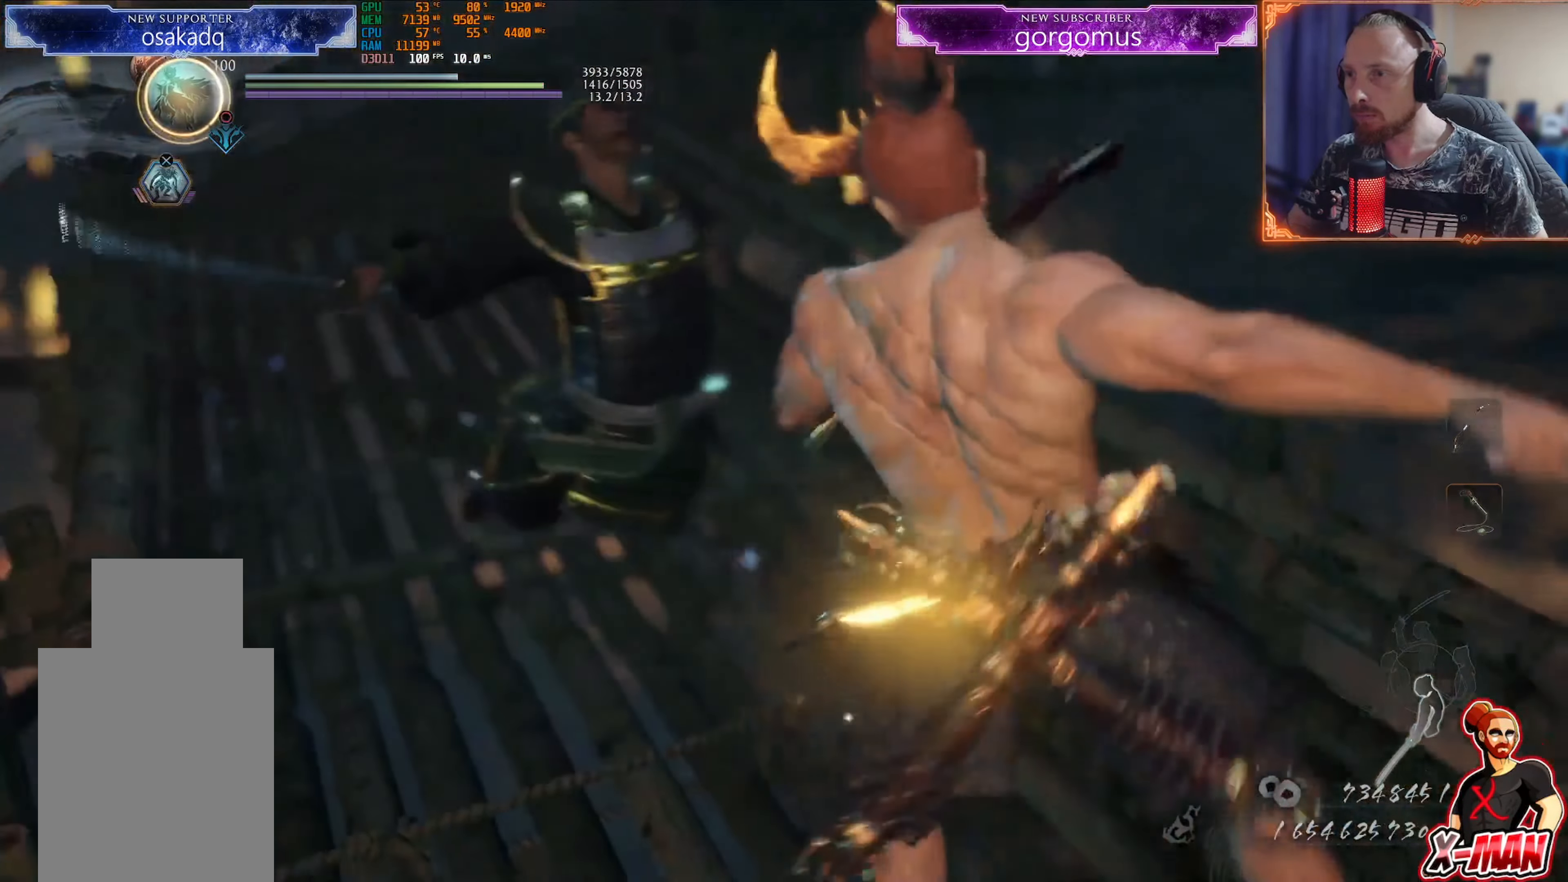
{"buttons": ["CROSS", "R1"], "left_stick": "up", "right_stick": "center", "events": [[117, "CROSS", "up"], [200, "CROSS", "down"], [250, "CROSS", "up"], [334, "CROSS", "down"], [400, "CROSS", "up"], [467, "CROSS", "down"]]}
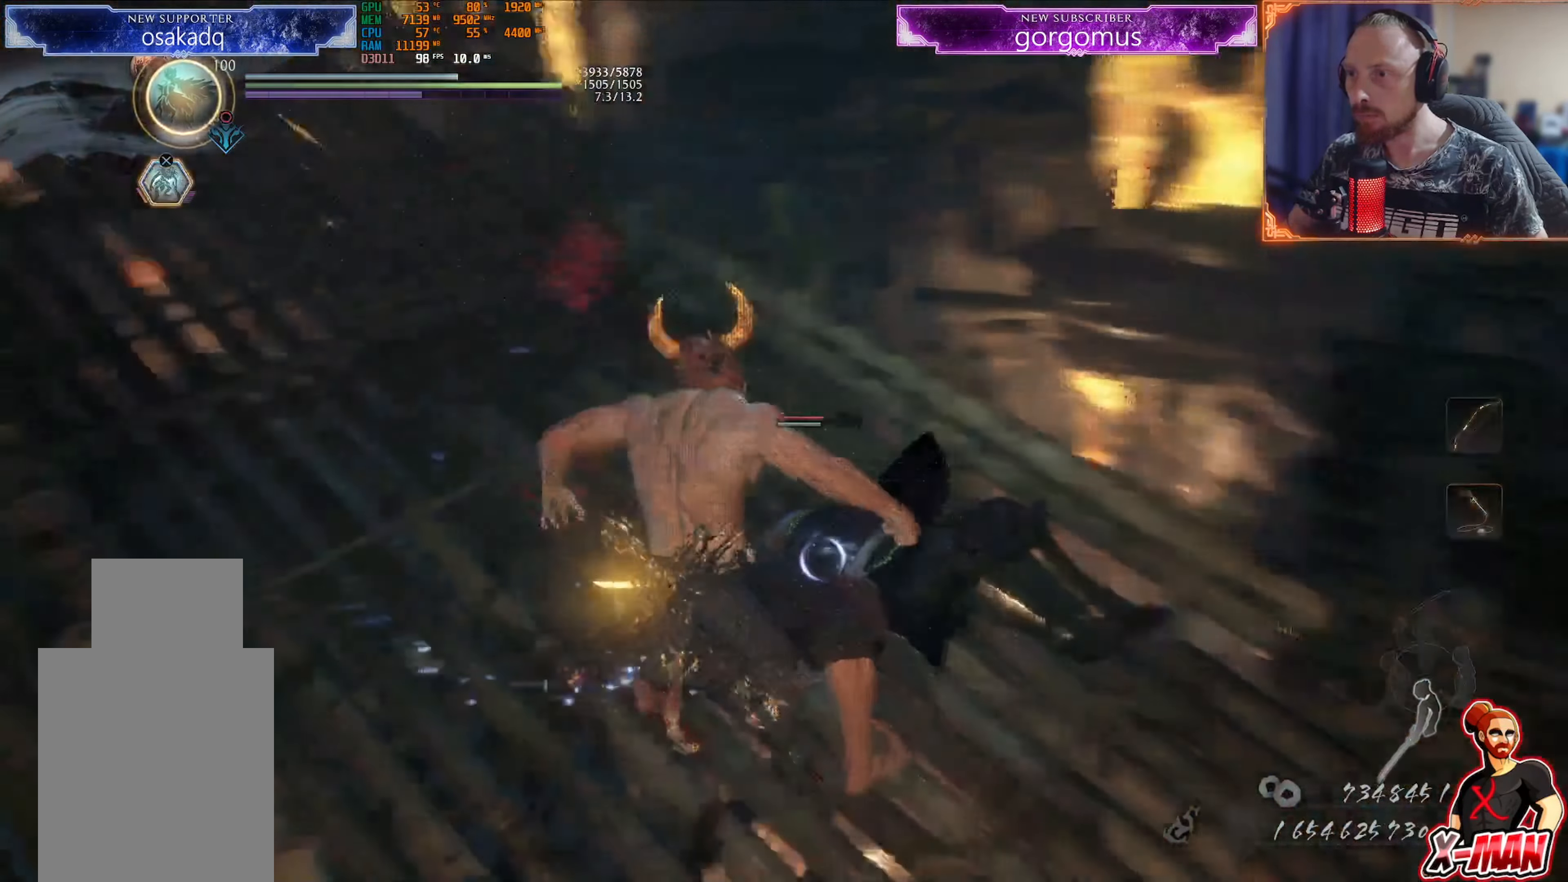
{"buttons": ["CROSS", "R1"], "left_stick": "up-right", "right_stick": "center", "events": [[17, "CROSS", "up"], [17, "left_stick", "up-right"], [101, "CROSS", "down"], [333, "CROSS", "up"], [450, "CROSS", "down"]]}
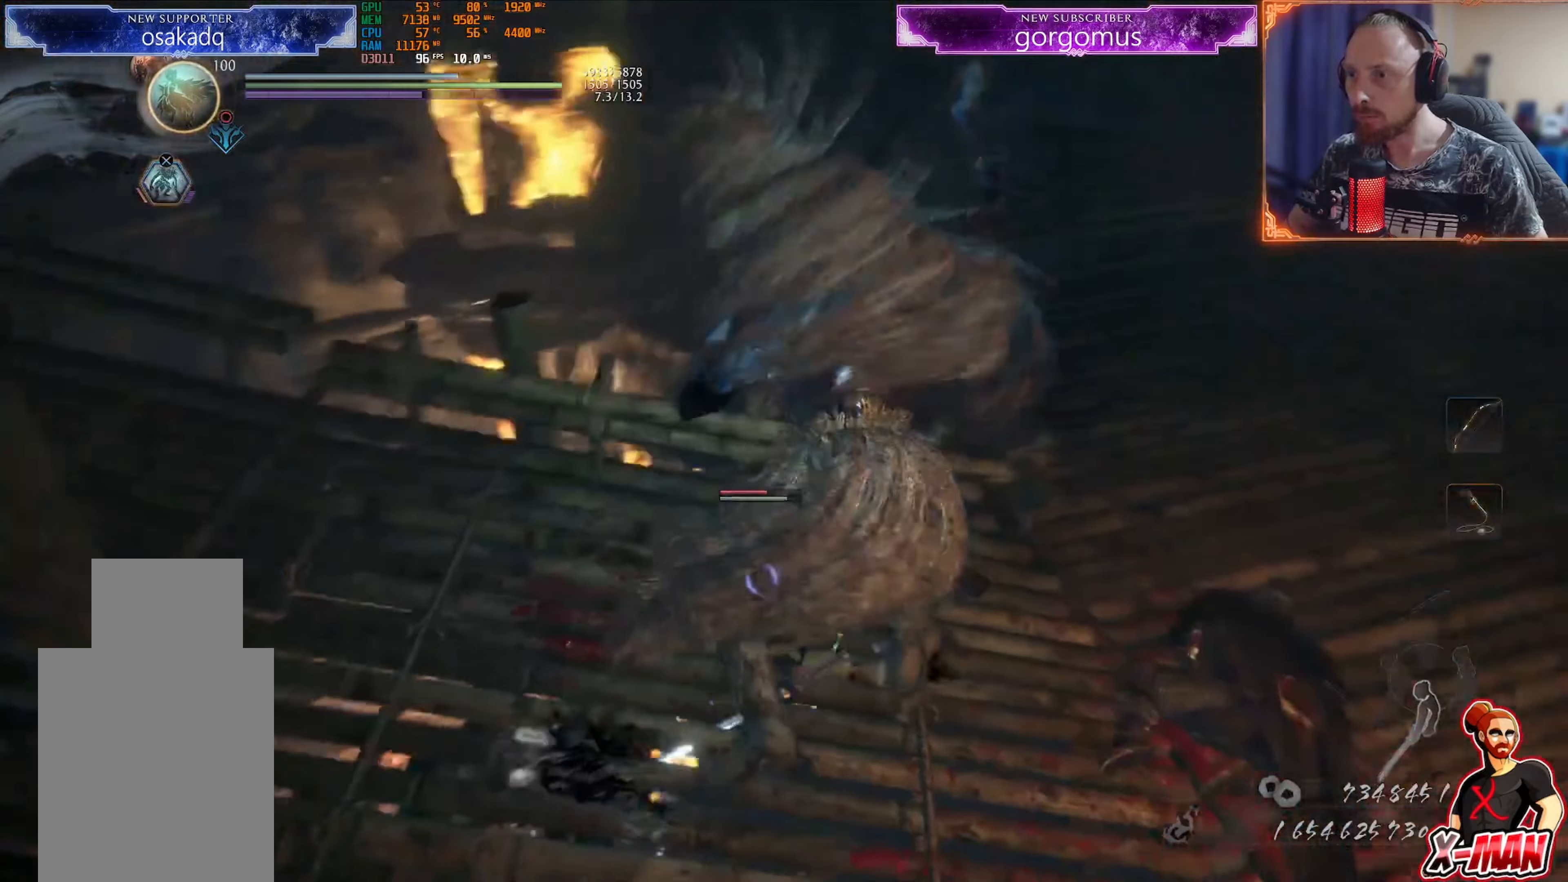
{"buttons": [], "left_stick": "center", "right_stick": "center", "events": [[34, "CROSS", "up"], [384, "R1", "up"], [501, "left_stick", "center"]]}
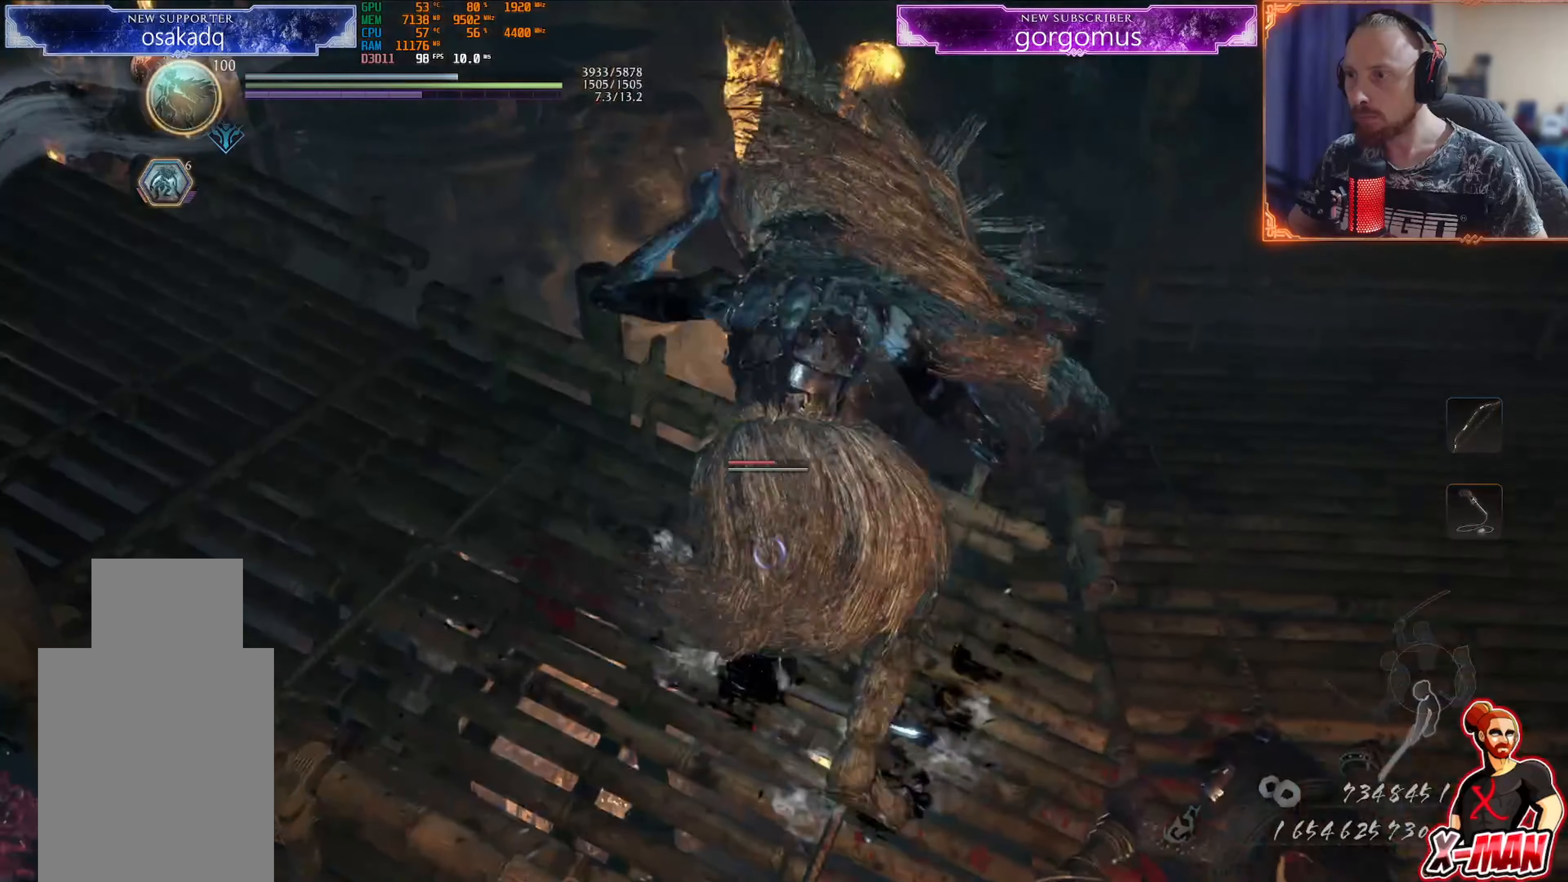
{"buttons": ["CROSS", "R1"], "left_stick": "center", "right_stick": "center", "events": [[383, "R1", "down"], [417, "CROSS", "down"]]}
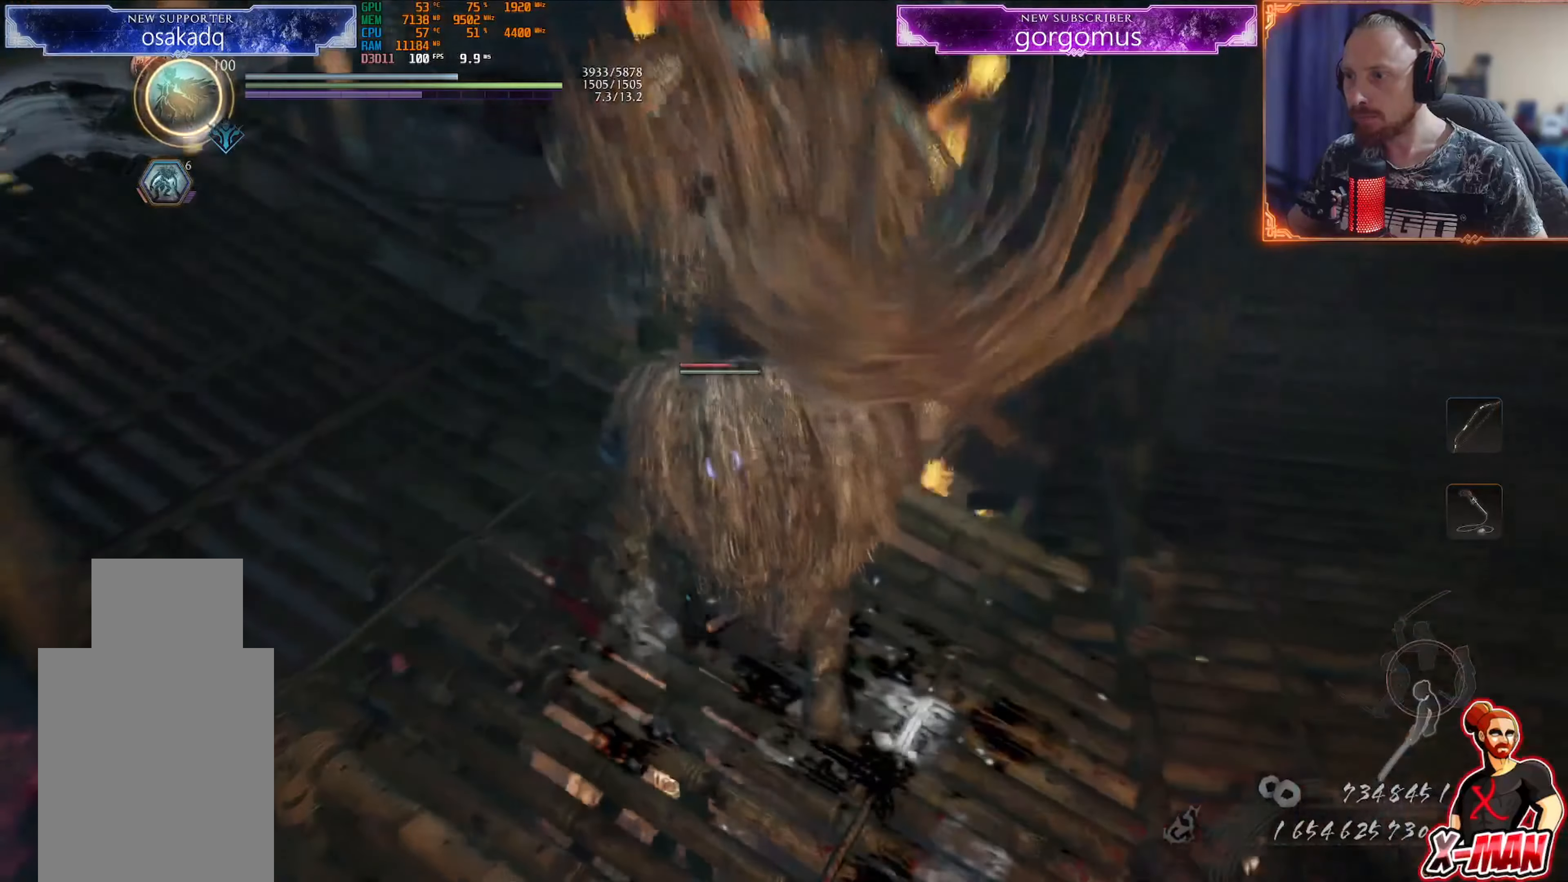
{"buttons": [], "left_stick": "up-left", "right_stick": "center", "events": [[17, "CROSS", "up"], [34, "R1", "up"], [184, "R1", "down"], [200, "CROSS", "down"], [267, "L1", "down"], [301, "CROSS", "up"], [317, "R1", "up"], [317, "left_stick", "up-left"], [384, "L1", "up"]]}
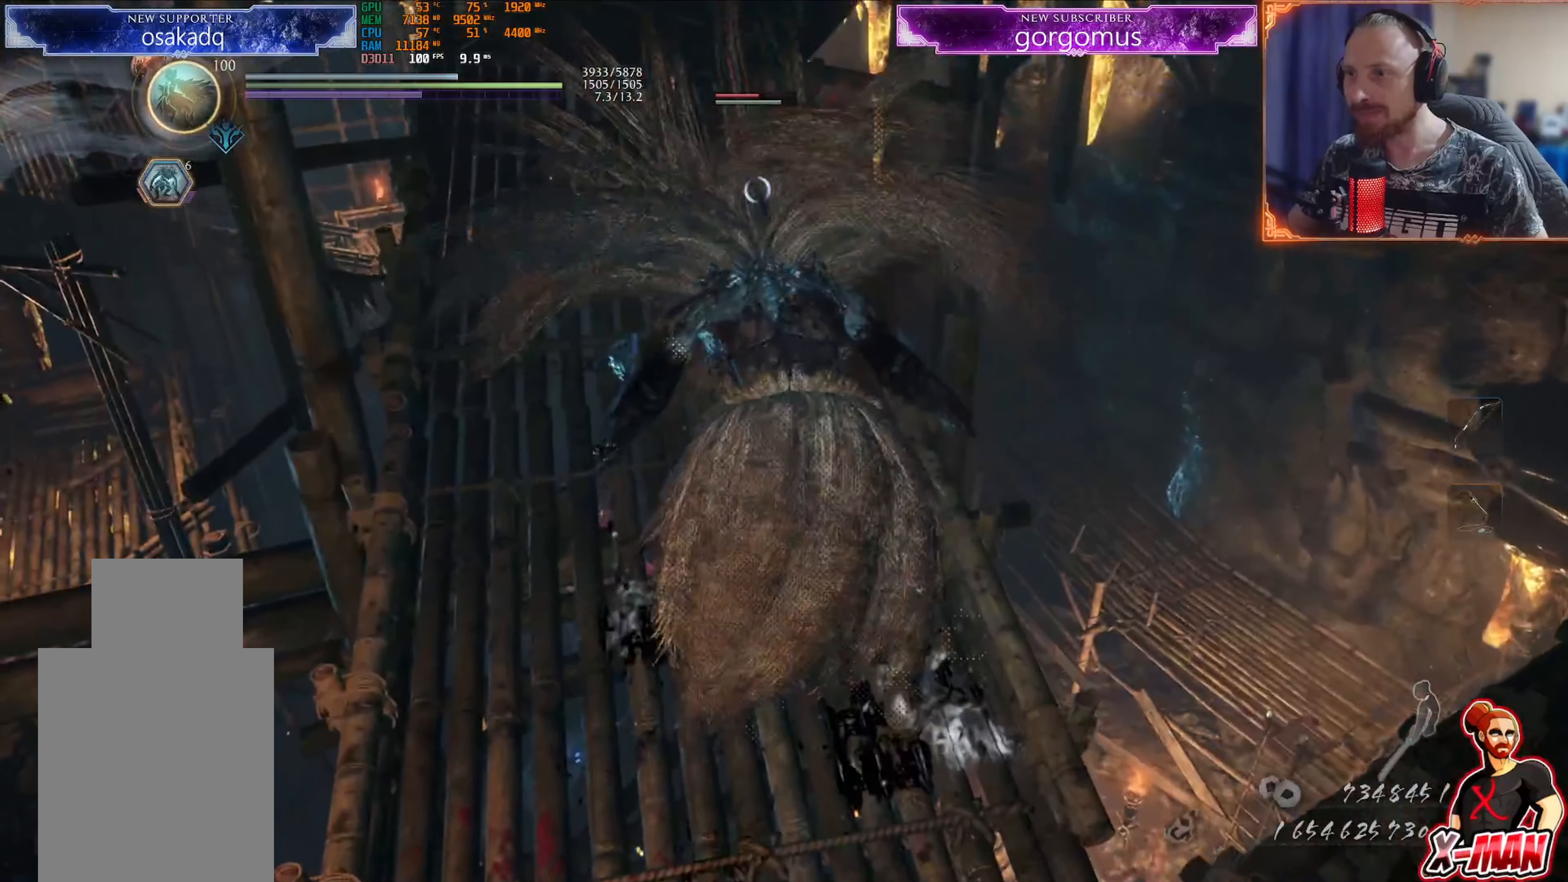
{"buttons": ["SQUARE", "R1"], "left_stick": "up-right", "right_stick": "center", "events": [[116, "R1", "down"], [116, "left_stick", "down-right"], [167, "SQUARE", "down"], [250, "SQUARE", "up"], [283, "R1", "up"], [383, "R1", "down"], [417, "SQUARE", "down"], [467, "left_stick", "up-right"]]}
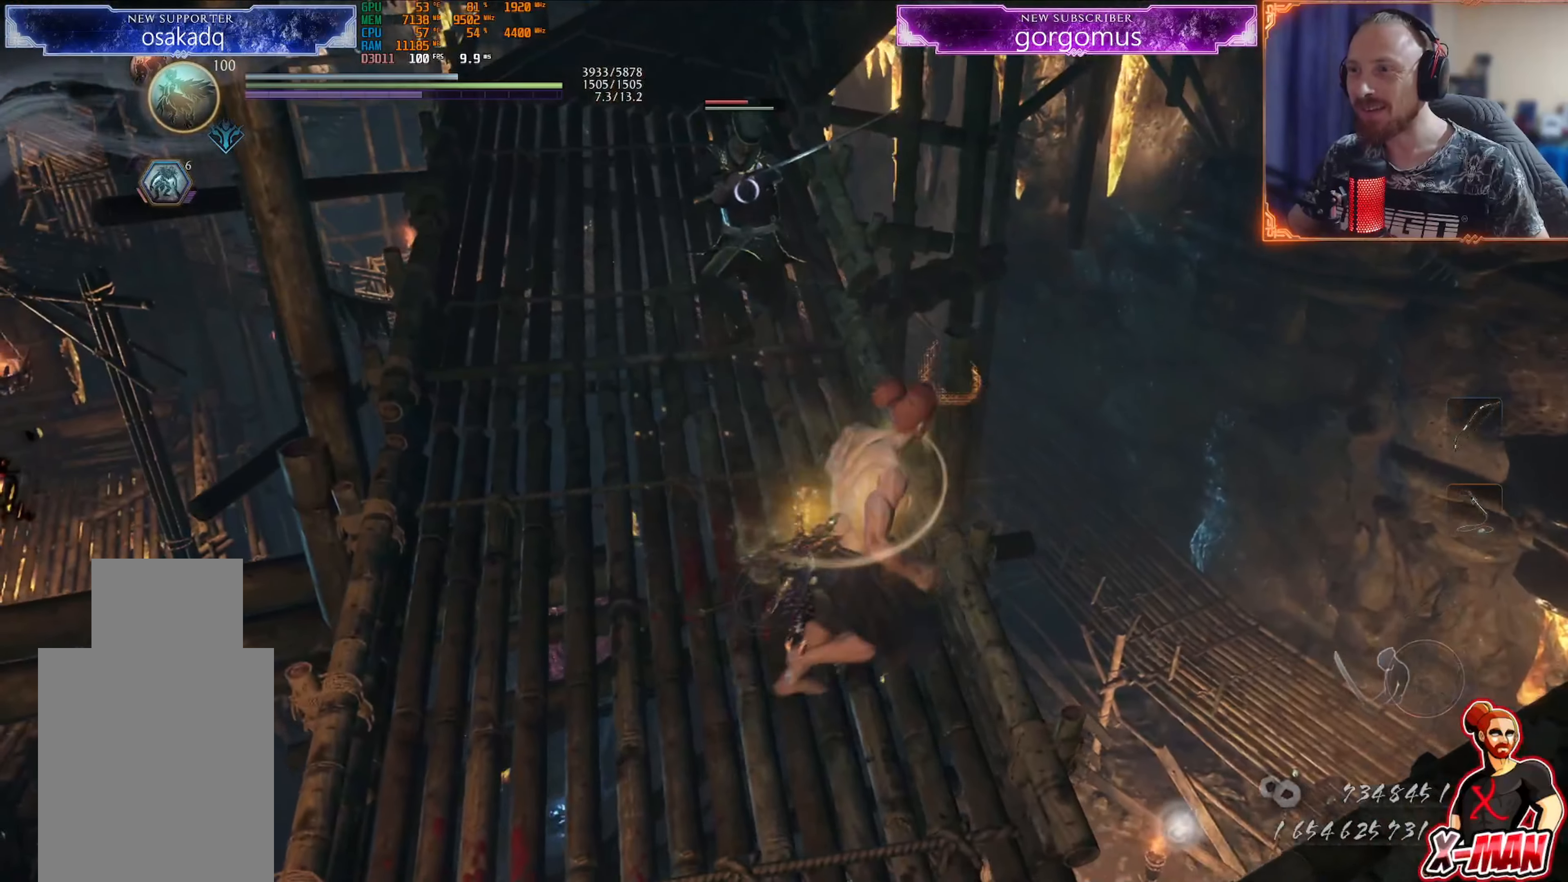
{"buttons": [], "left_stick": "up-right", "right_stick": "center", "events": [[17, "SQUARE", "up"], [34, "R1", "up"], [100, "left_stick", "up-left"], [167, "left_stick", "left"], [334, "left_stick", "up-right"]]}
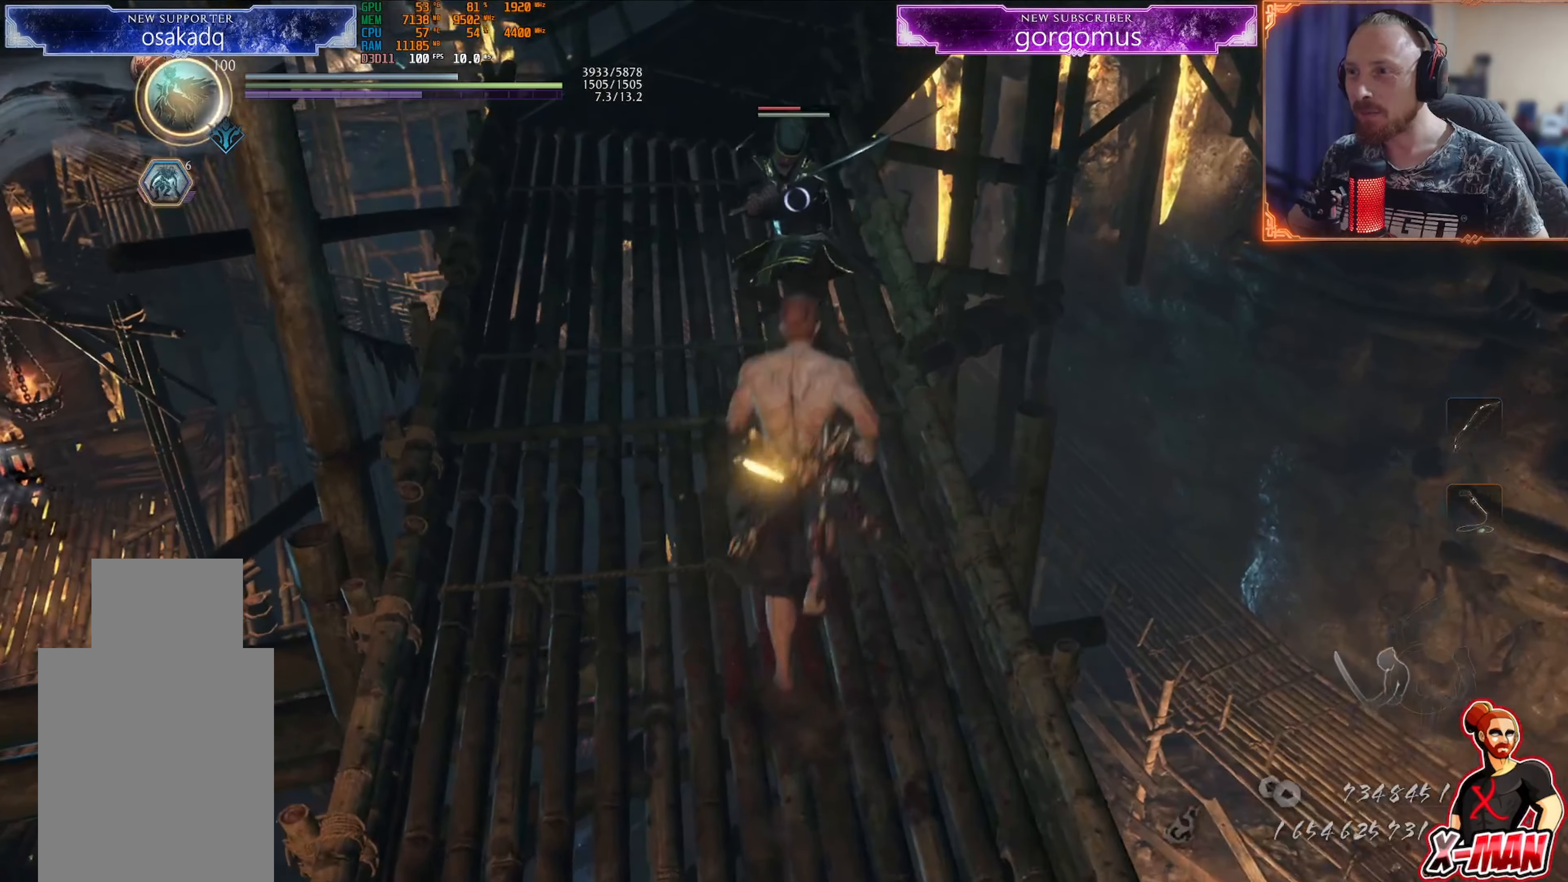
{"buttons": ["TRIANGLE", "L1"], "left_stick": "up-right", "right_stick": "center", "events": [[16, "left_stick", "center"], [66, "left_stick", "down"], [250, "L1", "down"], [267, "left_stick", "up-right"], [333, "TRIANGLE", "down"]]}
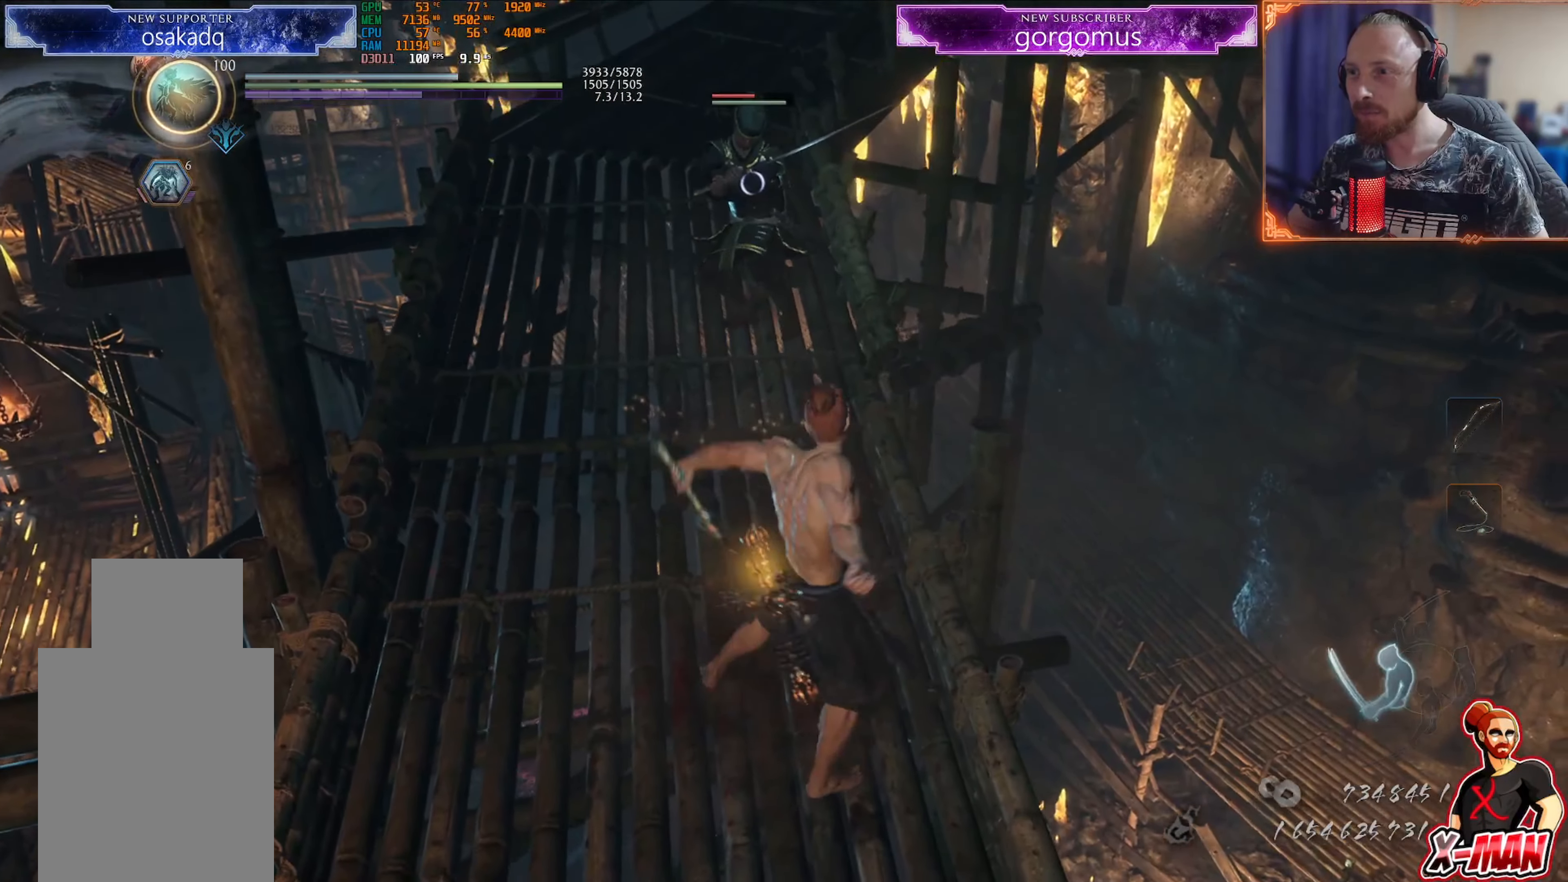
{"buttons": ["L1"], "left_stick": "center", "right_stick": "center", "events": [[451, "TRIANGLE", "up"], [484, "left_stick", "center"]]}
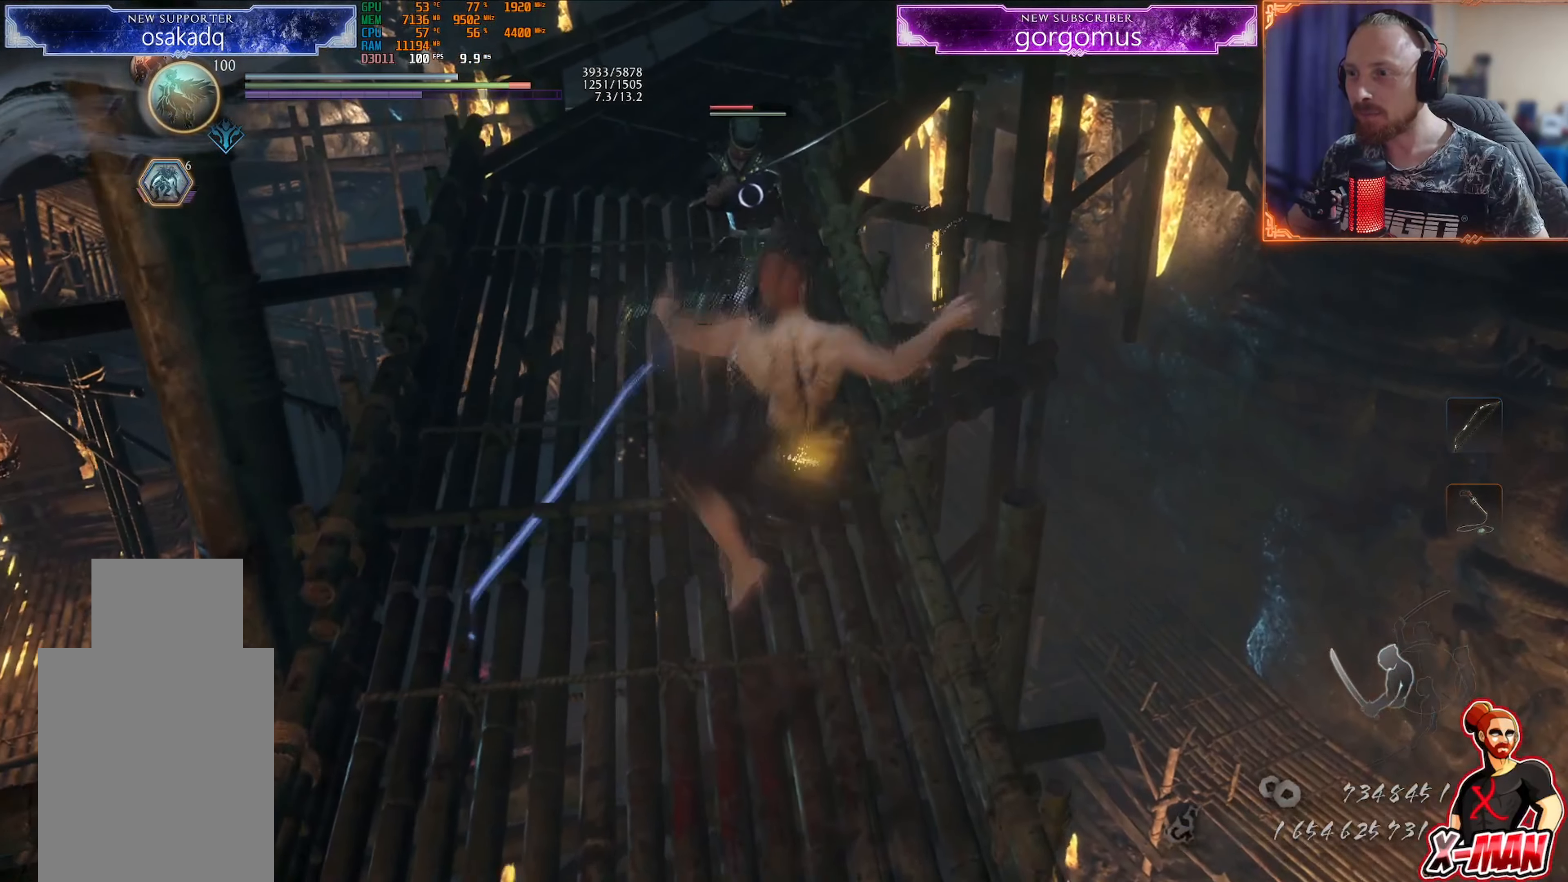
{"buttons": ["TRIANGLE", "L1"], "left_stick": "up", "right_stick": "center", "events": [[50, "TRIANGLE", "down"], [100, "left_stick", "up"], [116, "TRIANGLE", "up"], [200, "TRIANGLE", "down"], [233, "L1", "up"], [267, "TRIANGLE", "up"], [433, "L1", "down"], [450, "TRIANGLE", "down"]]}
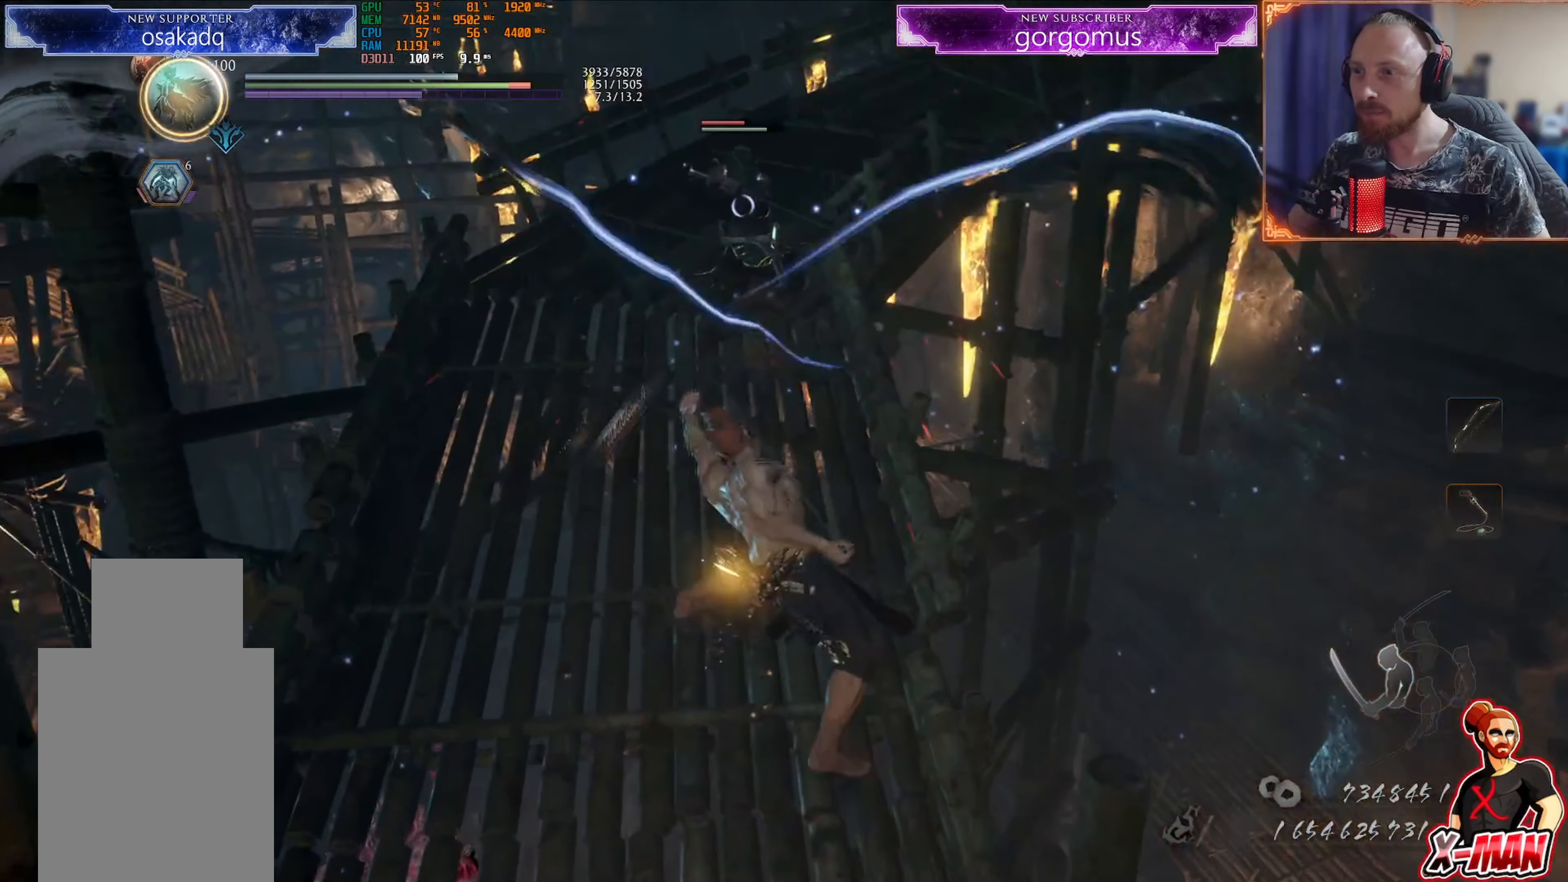
{"buttons": ["TRIANGLE", "L1"], "left_stick": "up", "right_stick": "center", "events": []}
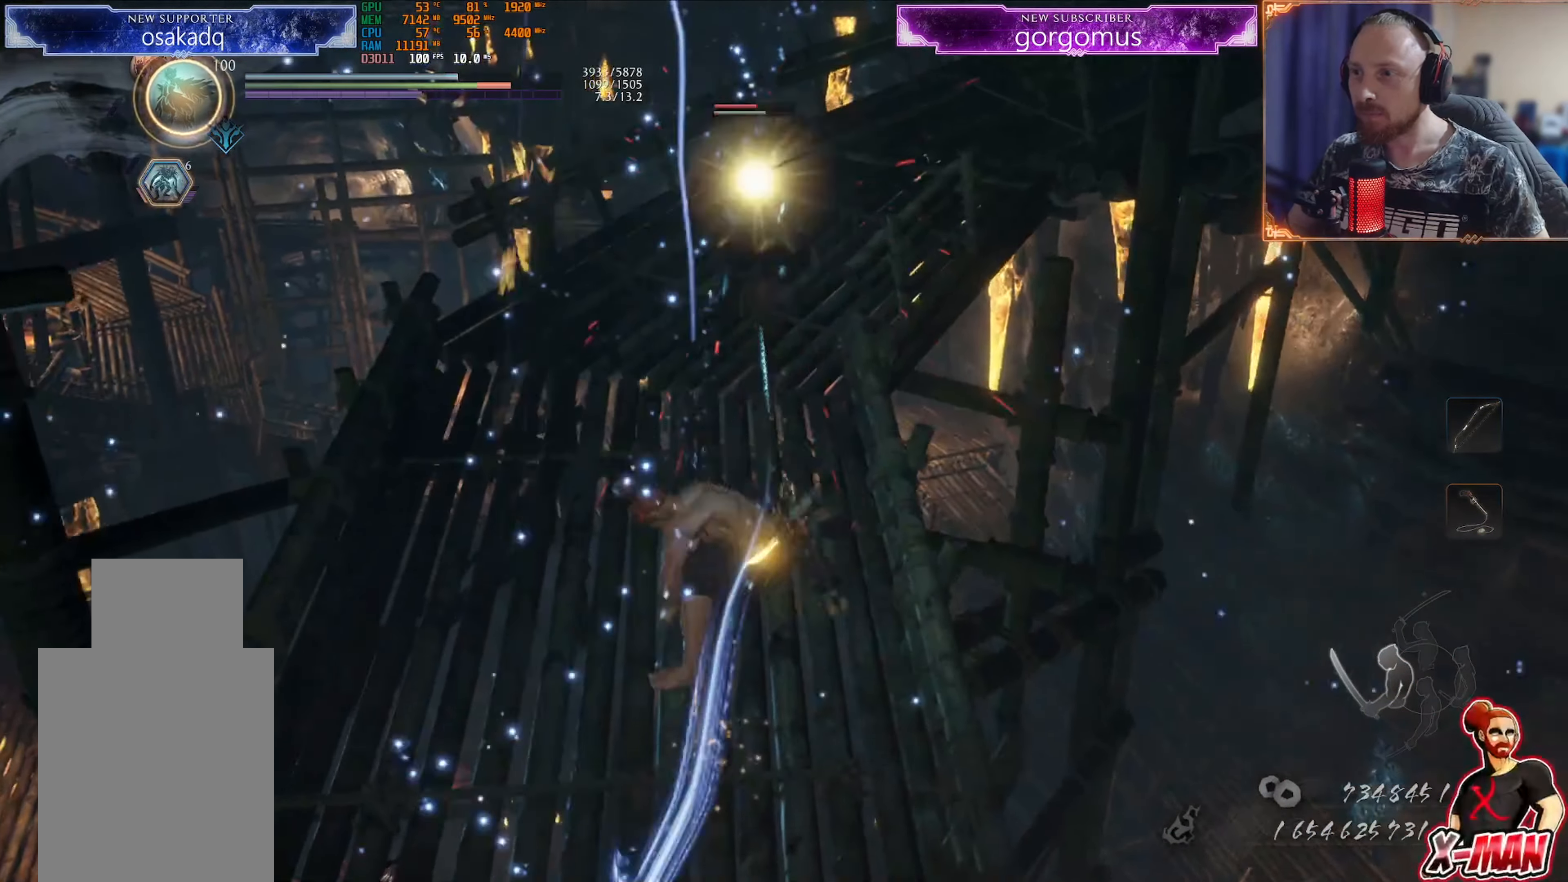
{"buttons": ["L1"], "left_stick": "up", "right_stick": "center", "events": [[100, "L1", "up"], [100, "TRIANGLE", "up"], [167, "left_stick", "center"], [333, "R1", "down"], [367, "CROSS", "down"], [417, "L1", "down"], [434, "CROSS", "up"], [434, "R1", "up"], [434, "left_stick", "up"]]}
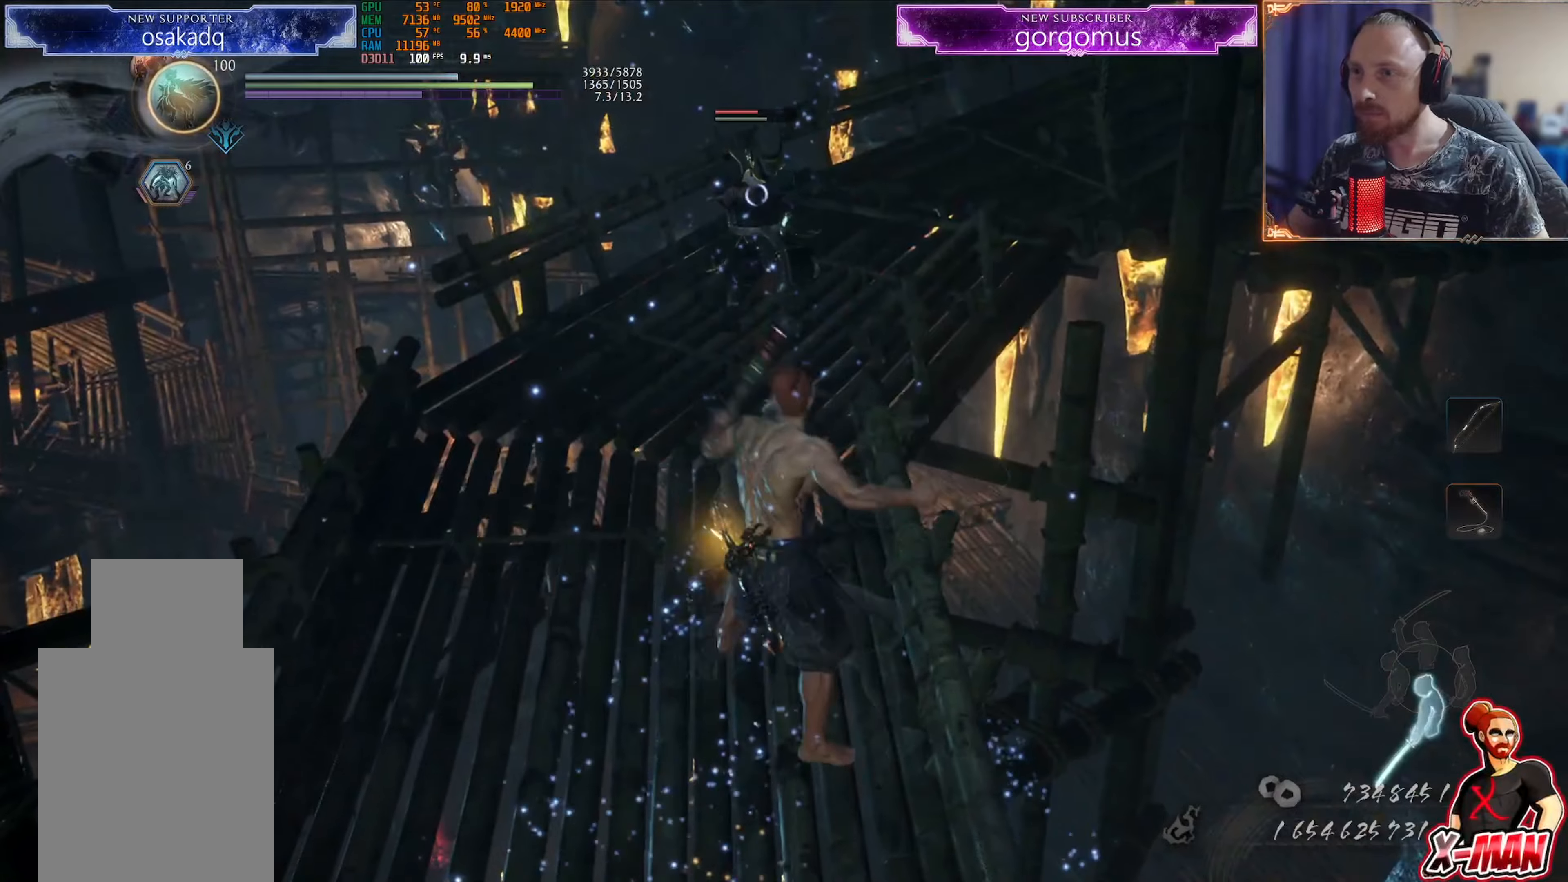
{"buttons": ["SQUARE"], "left_stick": "center", "right_stick": "center", "events": [[51, "CROSS", "down"], [51, "L1", "up"], [101, "left_stick", "up-right"], [134, "CROSS", "up"], [201, "SQUARE", "down"], [284, "SQUARE", "up"], [334, "left_stick", "center"], [484, "SQUARE", "down"]]}
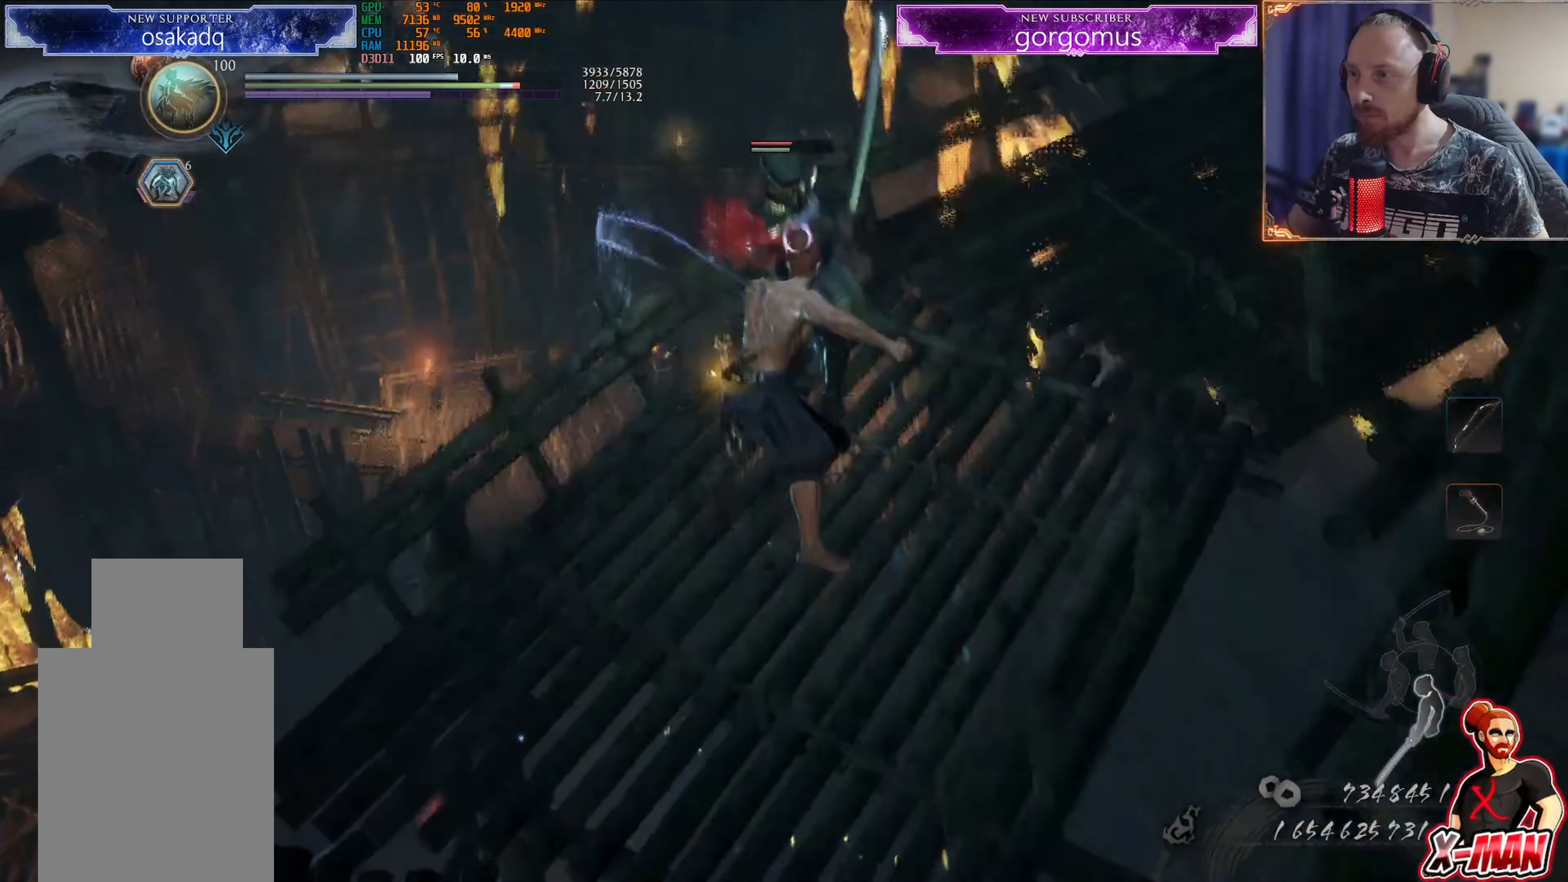
{"buttons": [], "left_stick": "center", "right_stick": "center", "events": [[67, "SQUARE", "up"]]}
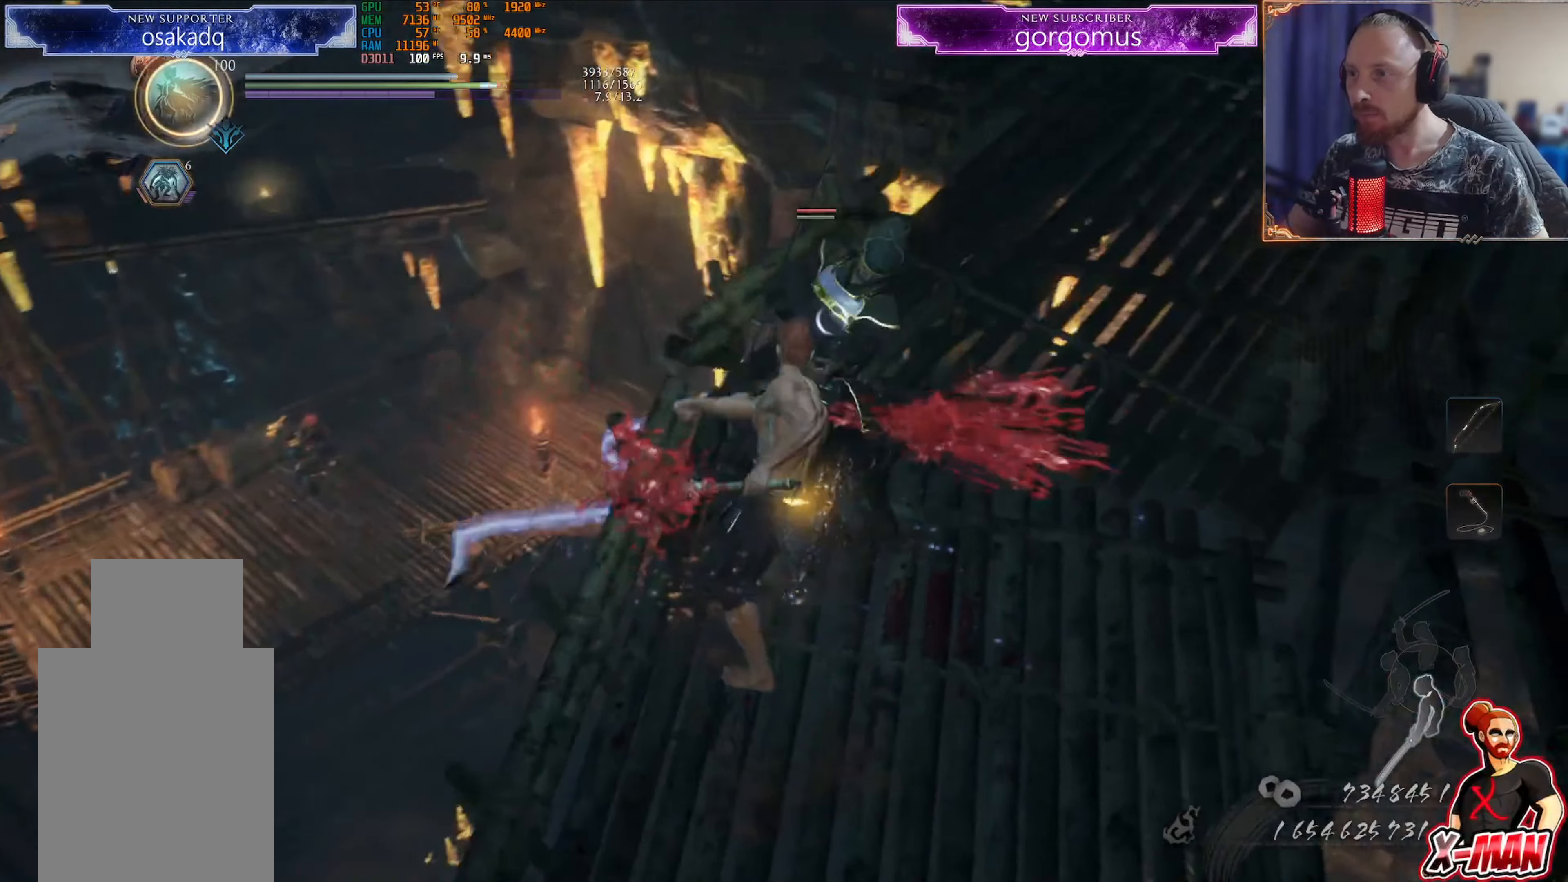
{"buttons": ["L1"], "left_stick": "up-right", "right_stick": "center", "events": [[167, "DPAD_RIGHT", "down"], [183, "R1", "down"], [233, "DPAD_RIGHT", "up"], [317, "DPAD_RIGHT", "down"], [350, "CROSS", "down"], [350, "DPAD_RIGHT", "up"], [434, "L1", "down"], [434, "R1", "up"], [467, "CROSS", "up"], [500, "left_stick", "up-right"]]}